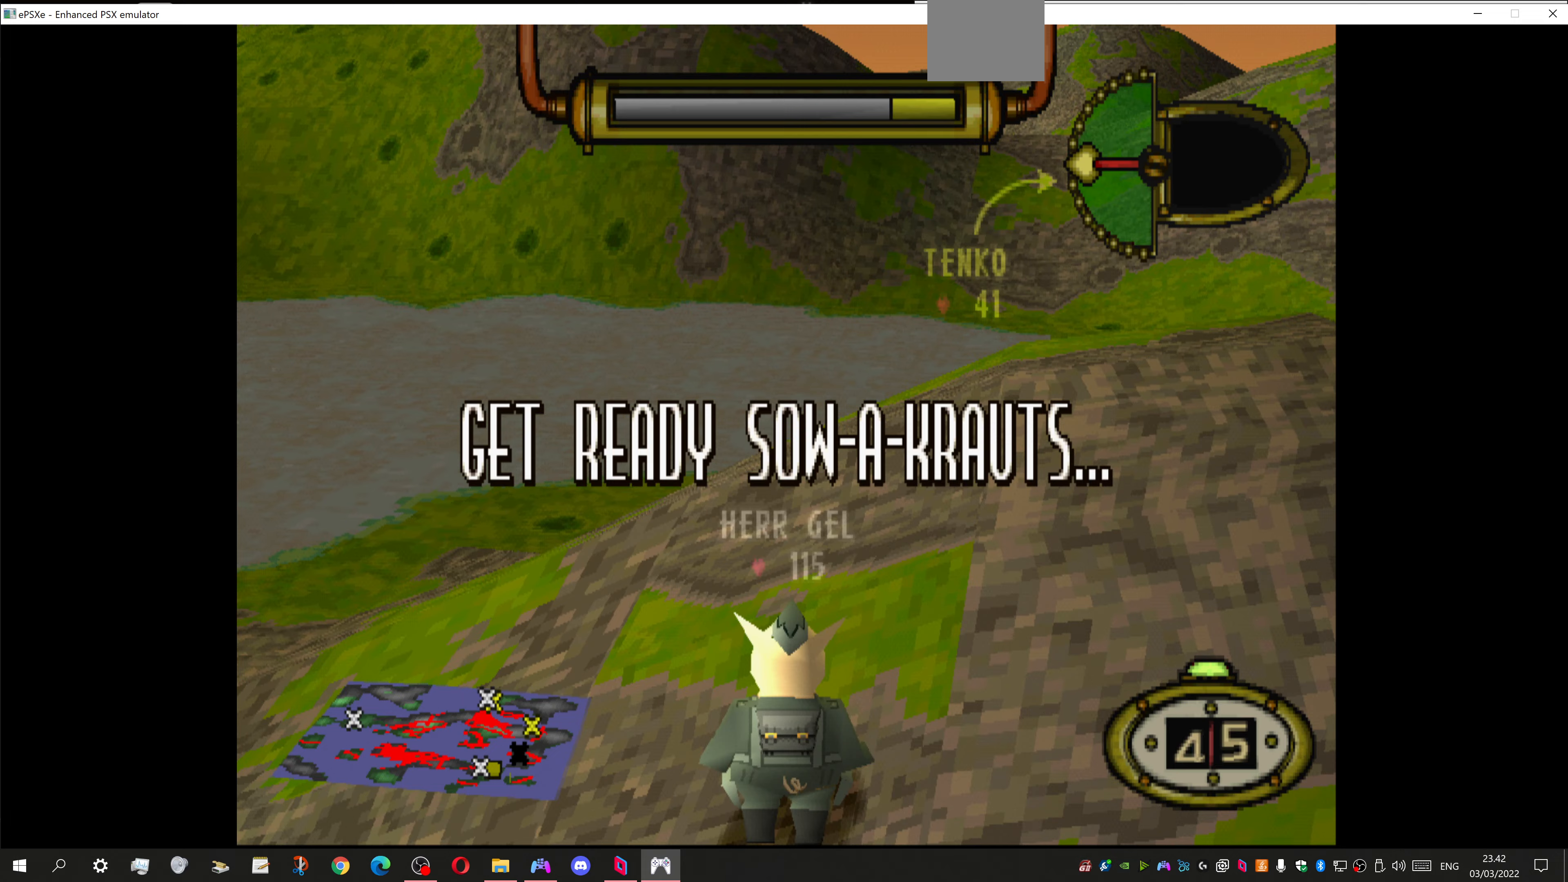
Gameplay with a controller (PlayStation layout); each line is a JSON object with the inputs held at the frame after it. "events" lists button and stick changes between this image and that frame as [ms after this image, input, new state], when the widget could be followed in between.
{"buttons": ["DPAD_LEFT"], "left_stick": "center", "right_stick": "center", "events": [[333, "DPAD_LEFT", "down"]]}
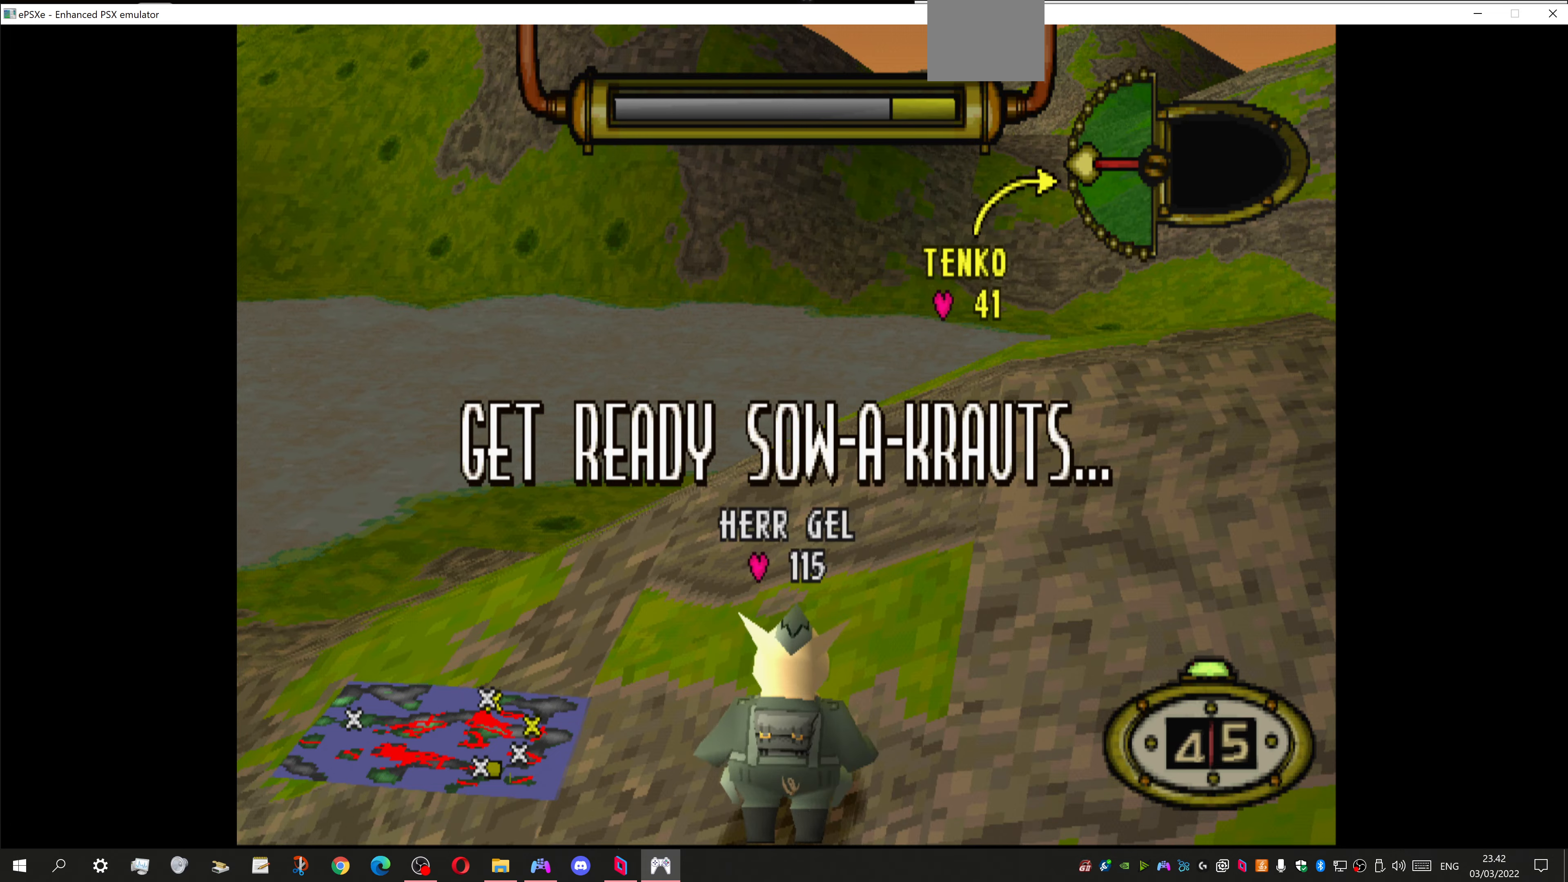
{"buttons": ["DPAD_LEFT"], "left_stick": "center", "right_stick": "center", "events": []}
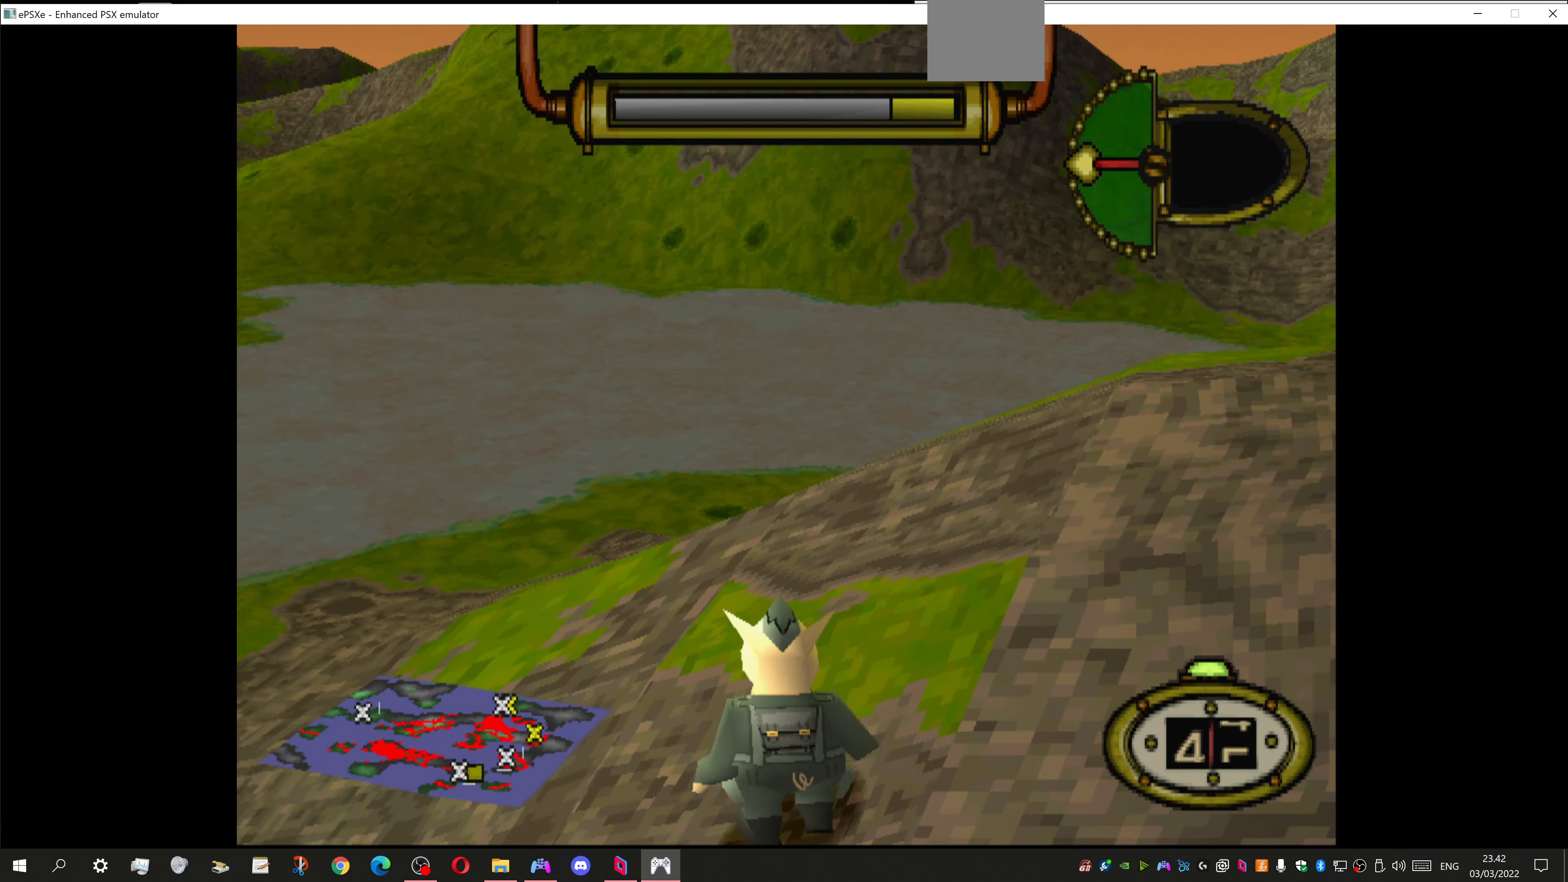
{"buttons": ["DPAD_LEFT"], "left_stick": "center", "right_stick": "center", "events": []}
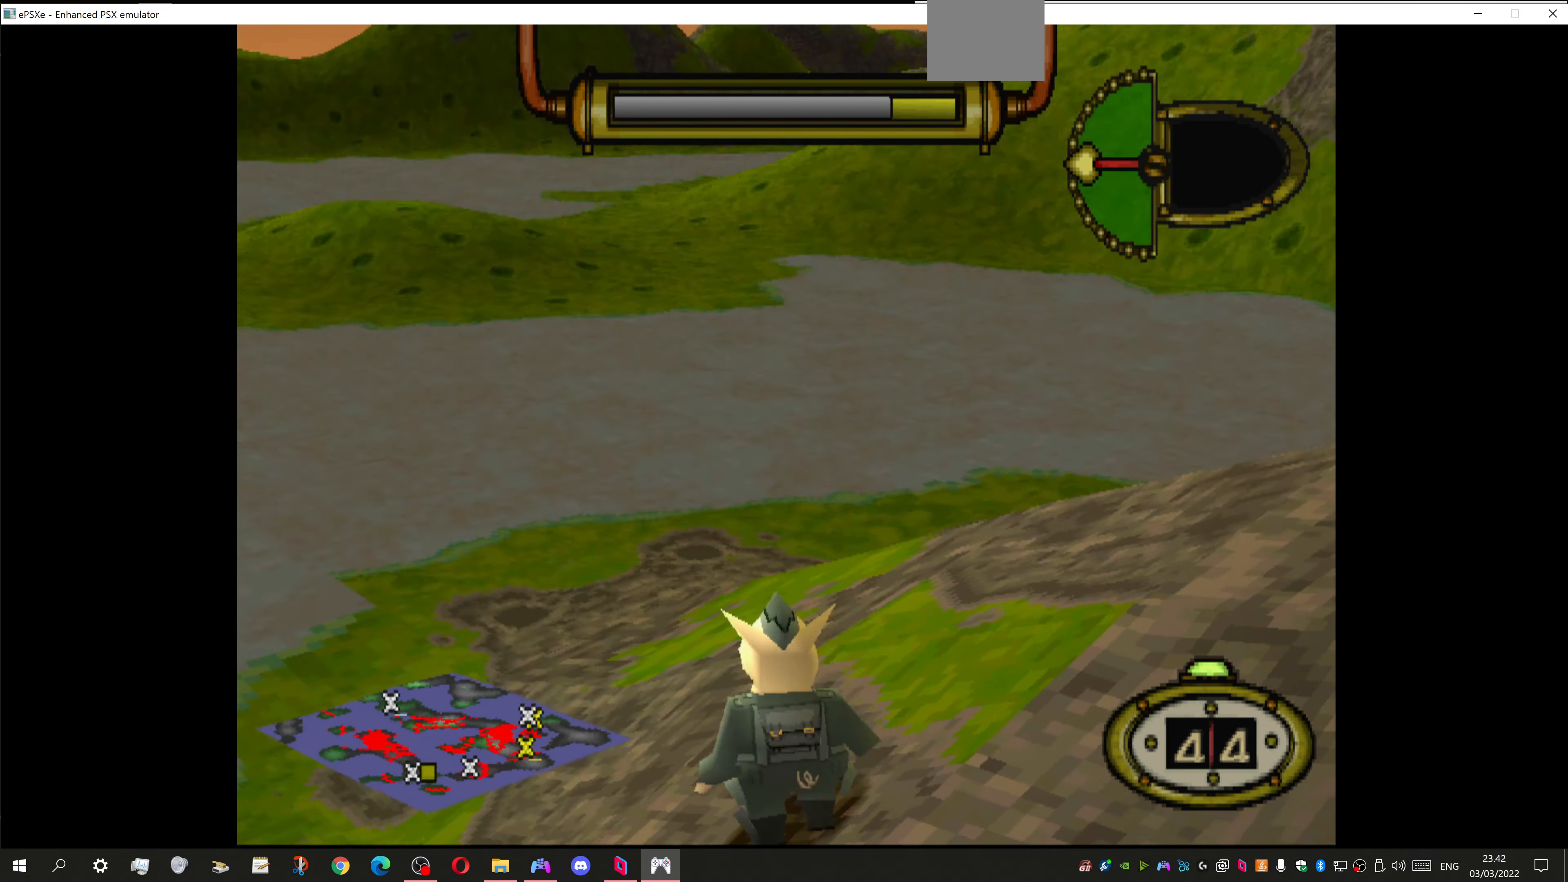
{"buttons": ["DPAD_RIGHT"], "left_stick": "center", "right_stick": "center", "events": [[433, "DPAD_LEFT", "up"], [500, "DPAD_RIGHT", "down"]]}
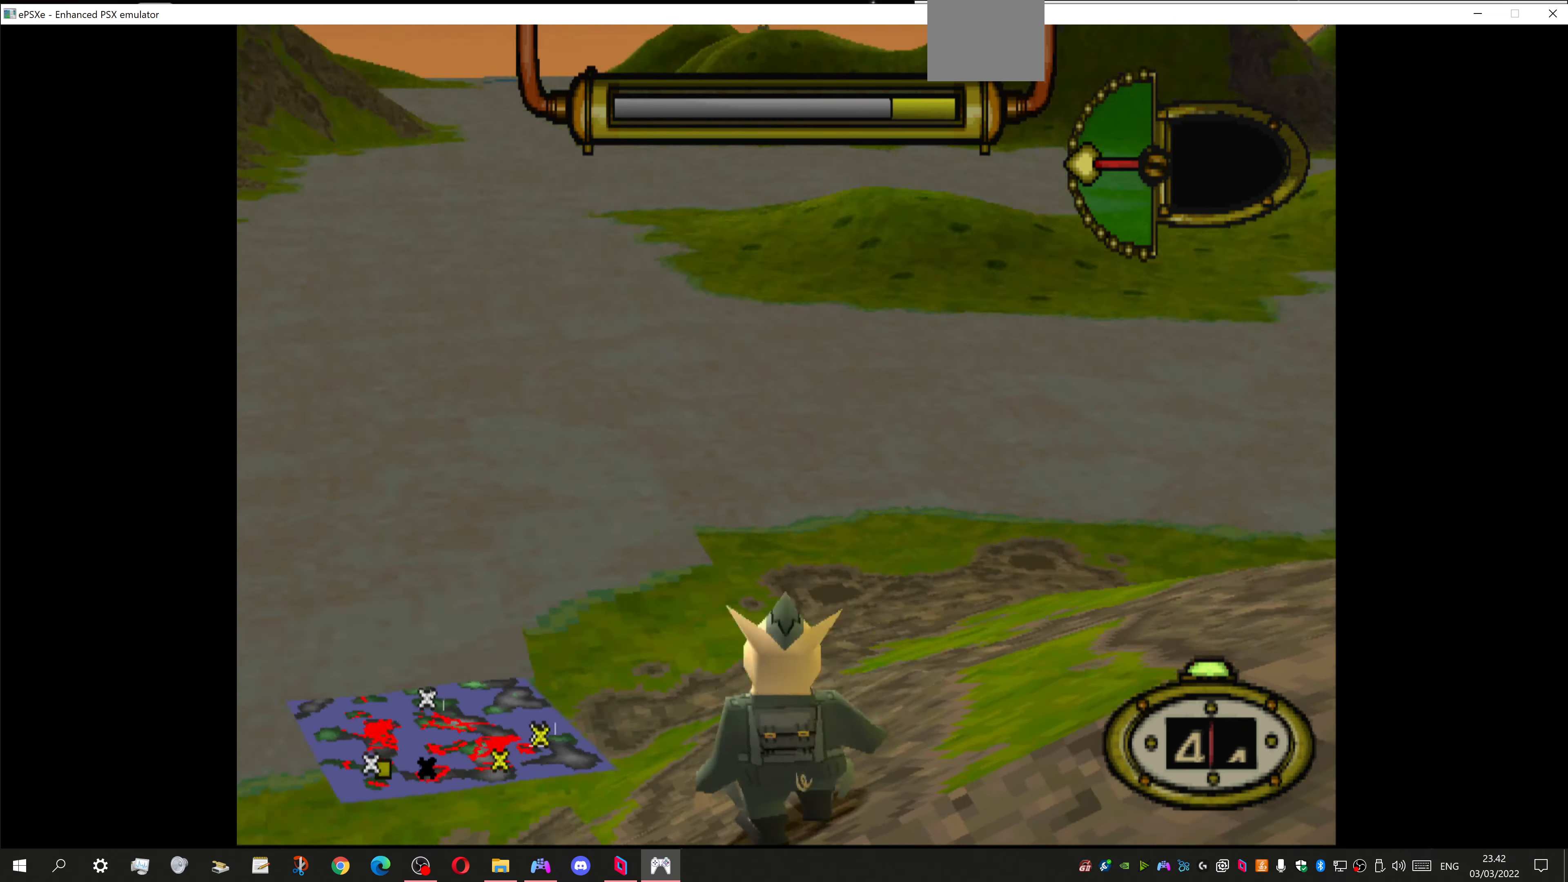
{"buttons": [], "left_stick": "center", "right_stick": "center", "events": [[233, "DPAD_RIGHT", "up"]]}
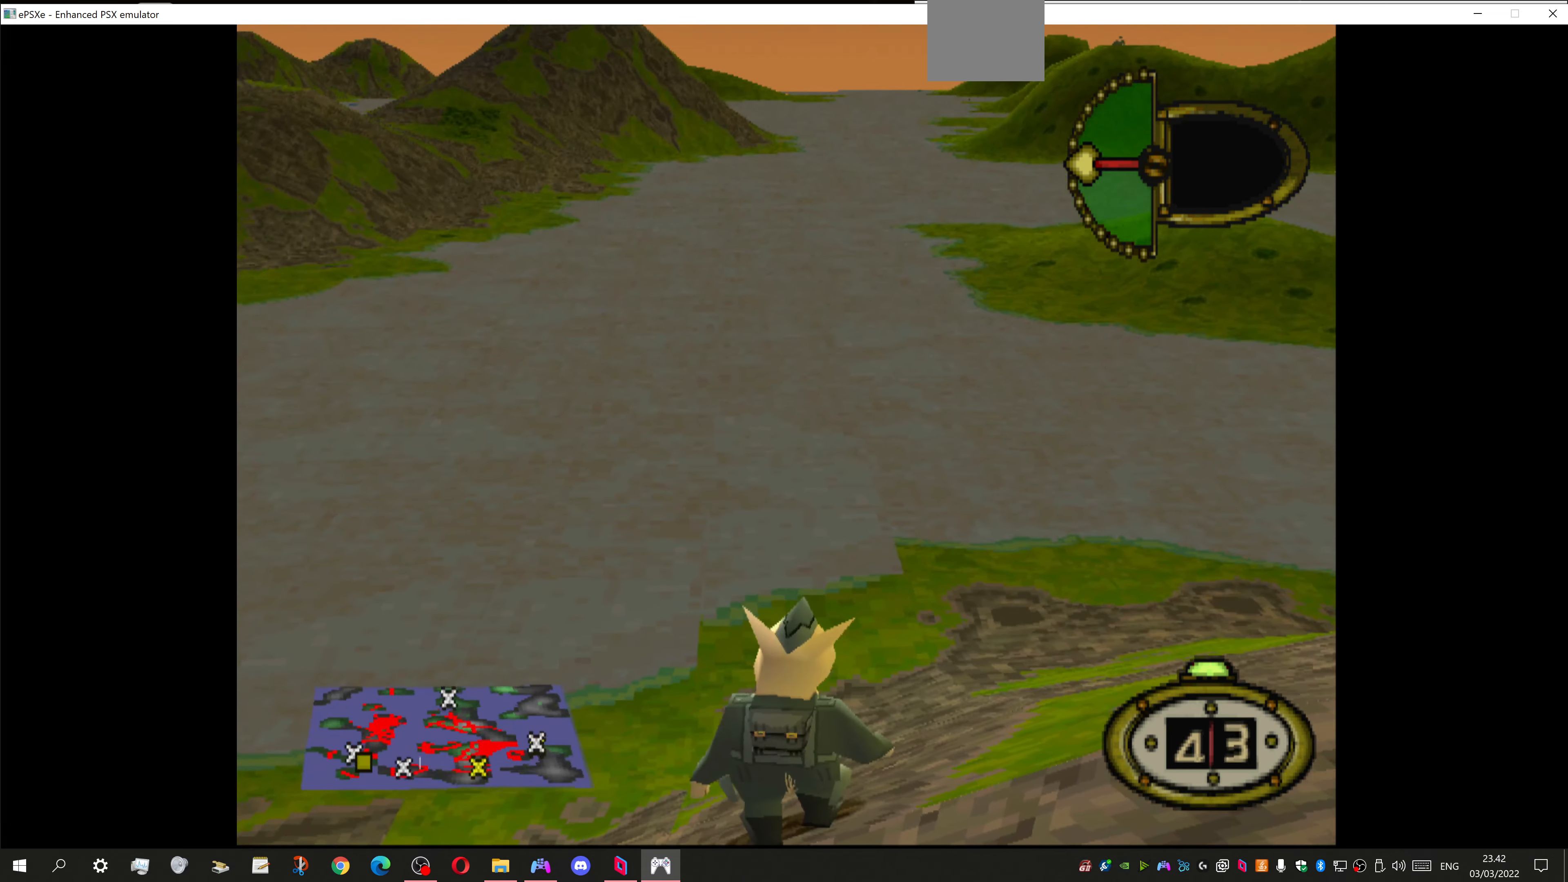
{"buttons": ["DPAD_LEFT"], "left_stick": "center", "right_stick": "center", "events": [[100, "DPAD_LEFT", "down"]]}
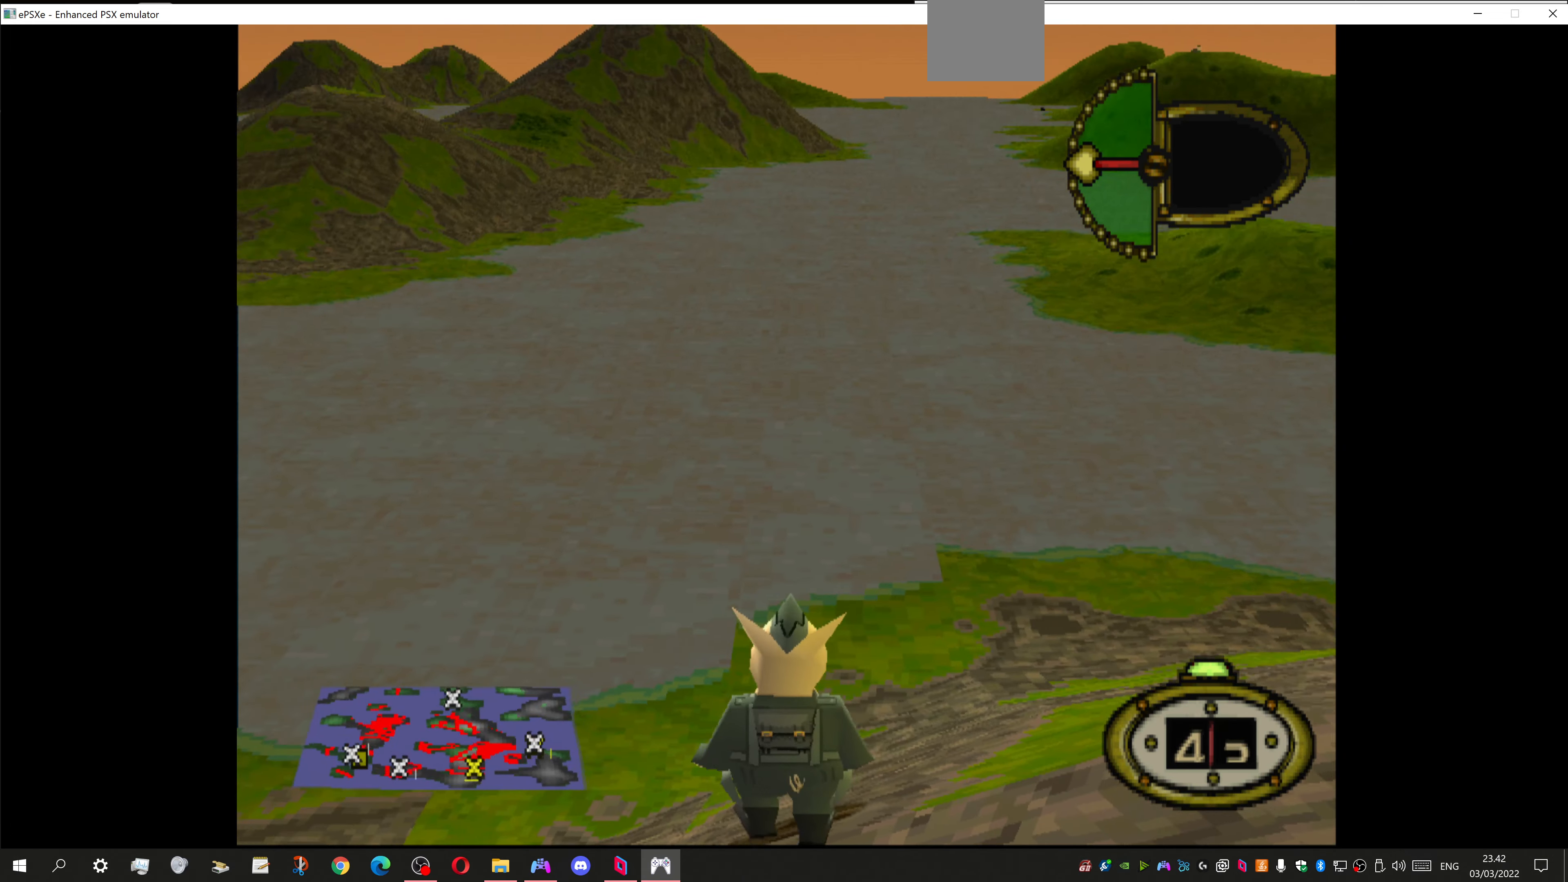
{"buttons": ["L1", "DPAD_UP"], "left_stick": "center", "right_stick": "center", "events": [[33, "DPAD_LEFT", "up"], [300, "L1", "down"], [400, "DPAD_UP", "down"]]}
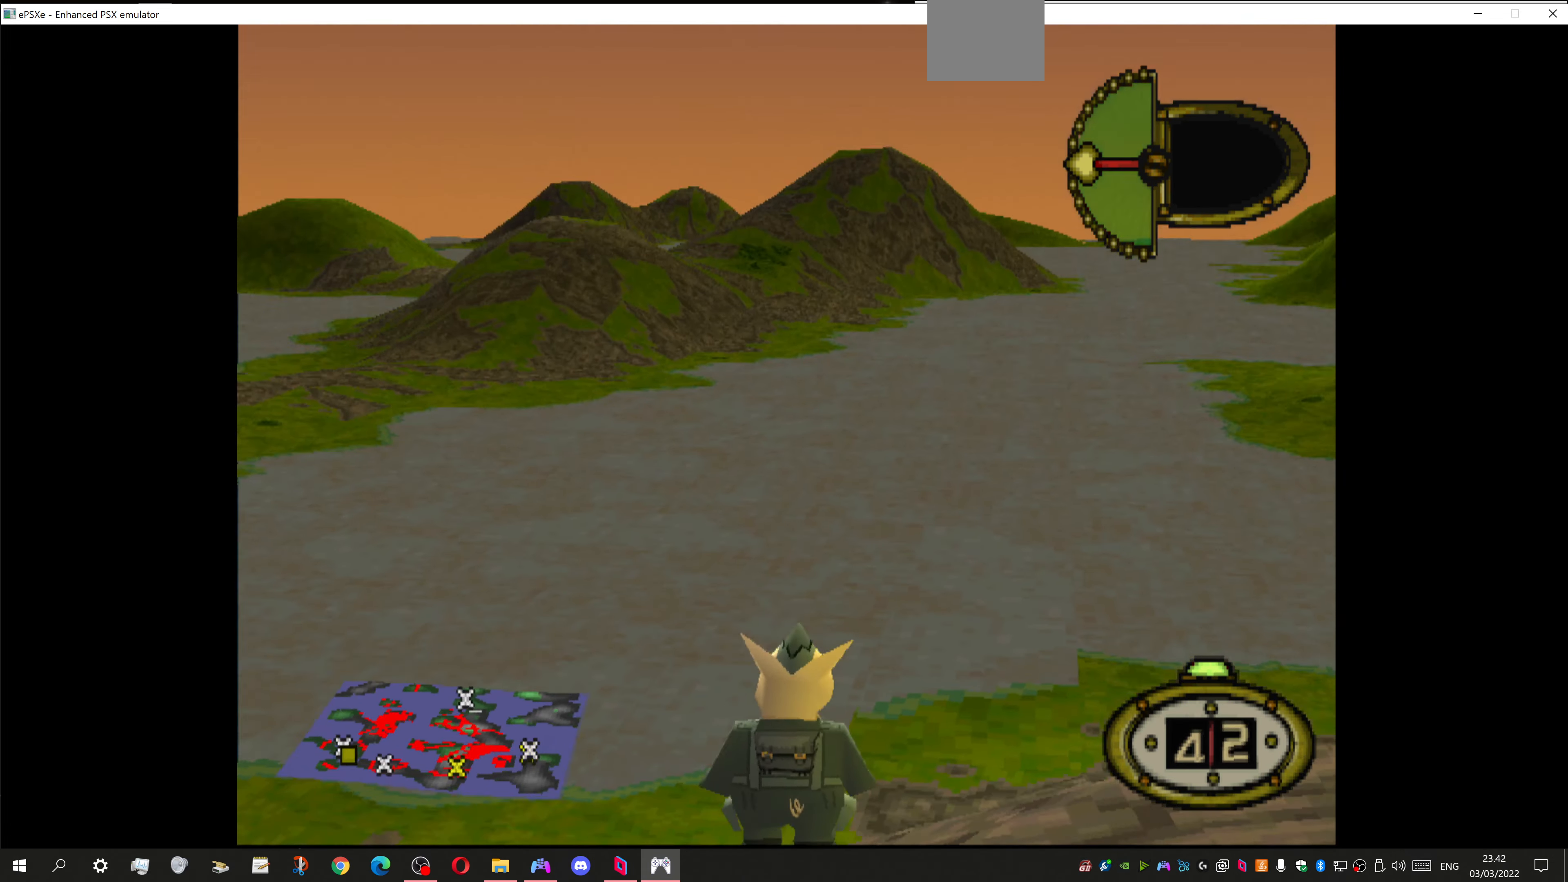
{"buttons": ["L1", "DPAD_UP"], "left_stick": "center", "right_stick": "center", "events": []}
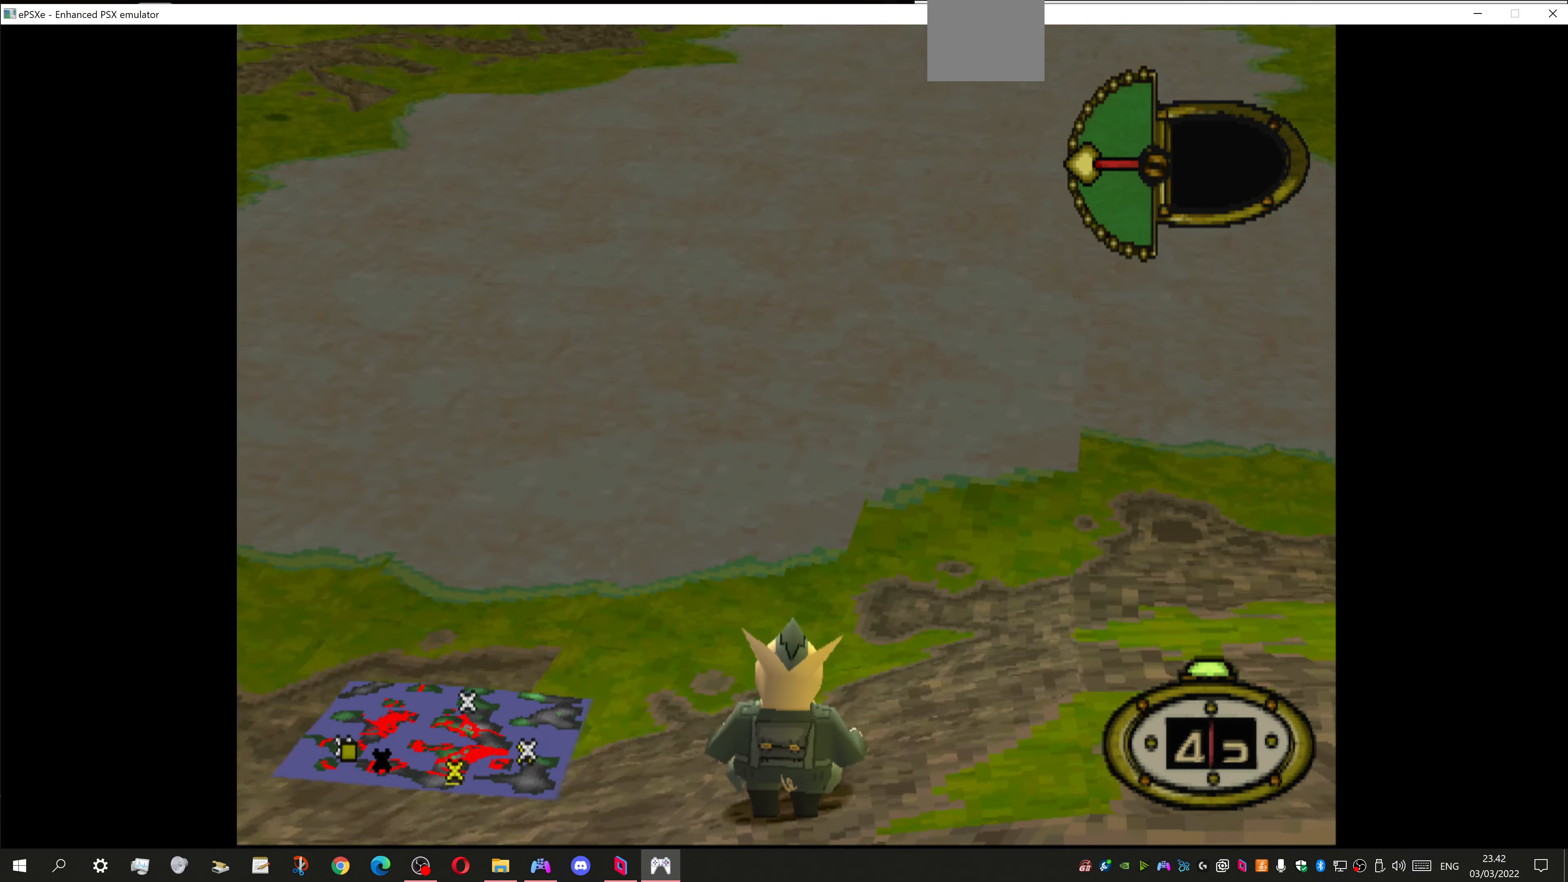
{"buttons": ["DPAD_UP"], "left_stick": "center", "right_stick": "center", "events": [[433, "L1", "up"]]}
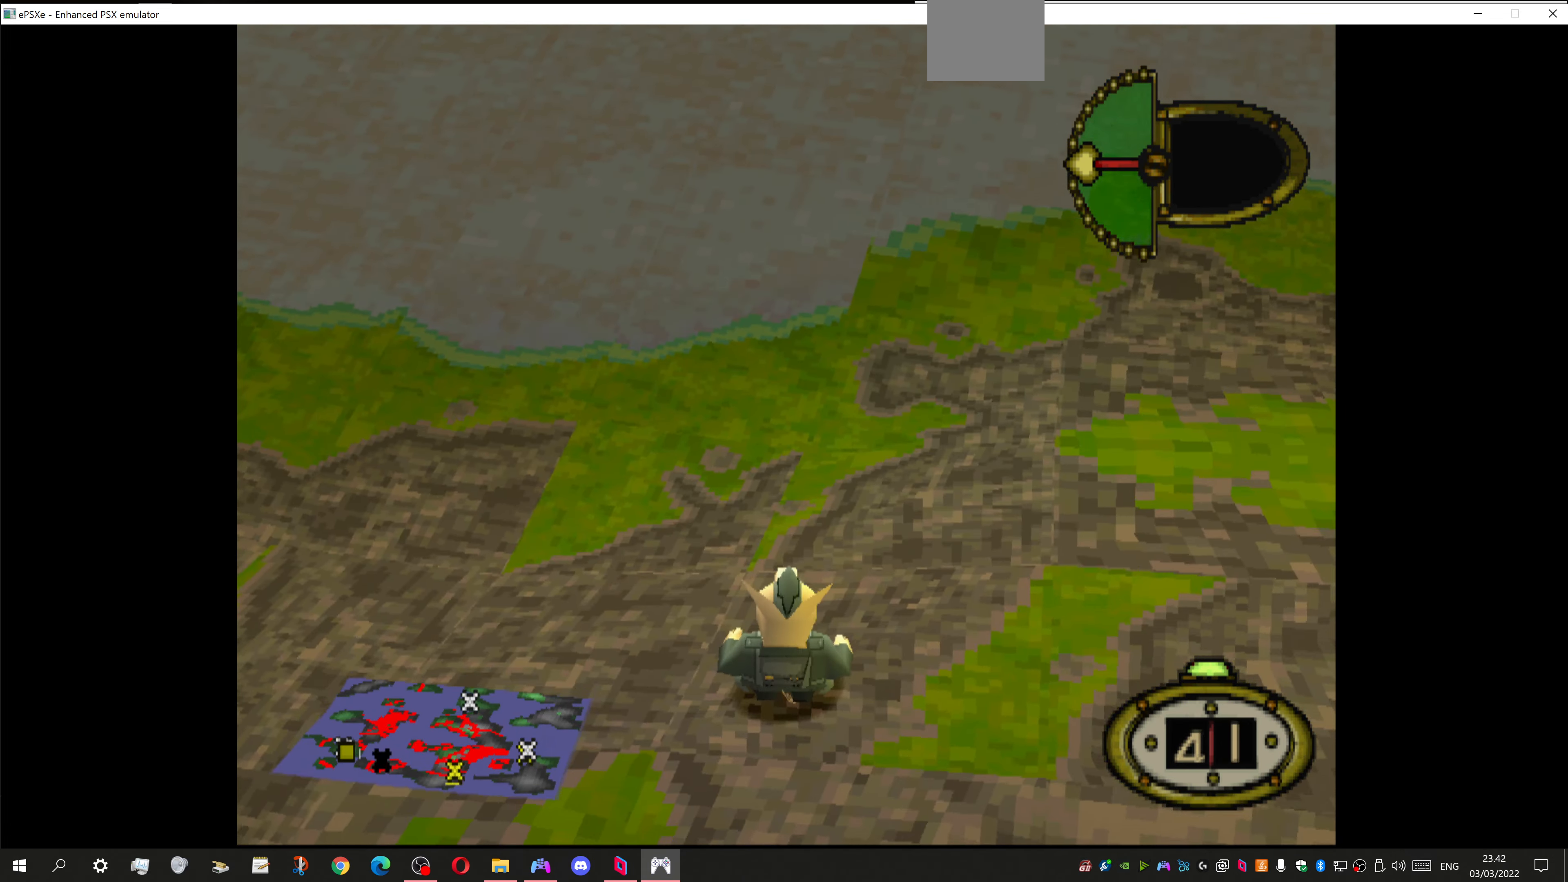
{"buttons": ["DPAD_UP", "DPAD_RIGHT"], "left_stick": "center", "right_stick": "center", "events": [[67, "DPAD_RIGHT", "down"]]}